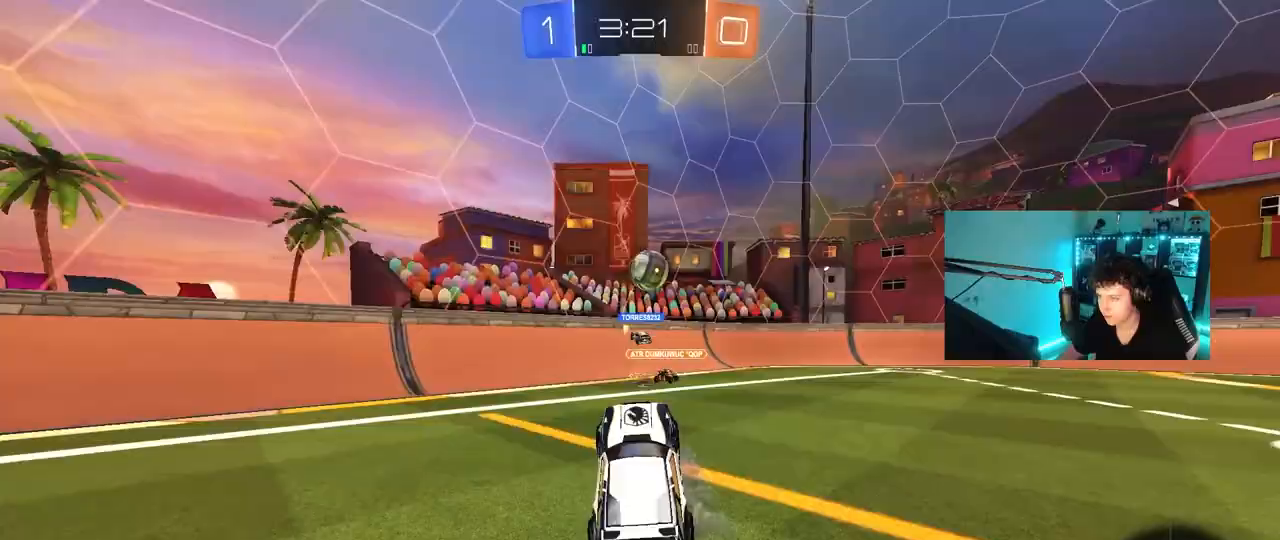
Gameplay with keyboard and mouse; each line is a JSON object with the keys and mouse buttons held at the frame after it. "events" lists presses ("down") and releases ("up") of "1", "2", "3", "4", "5", "a", "alt", "c", "caps_lock", "ctrl", "d", "e", "f", "g", "q", "r", "s", "shift", "space", "t", "tab", "v", "w", "x", "z", "mouse_left", "mouse_wheel" and "mouse_right" between this image and that frame as [ms after this image, input, new state], when the widget could be followed in between. "mouse_left", "mouse_wheel", "mouse_right" = the "left", "wheel", "right" buttons of the "mouse" list. No other keys are recorded. "wheel" means that the mouse wheel is clicked or scrolled. "mouse_move" is the direction in which the mouse moves at that frame (one of eight, or "still"), when it could be read.
{"keys": ["w"], "mouse": ["left"], "mouse_move": "still", "events": [[317, "a", "down"], [367, "w", "down"], [400, "mouse_left", "down"], [450, "a", "up"]]}
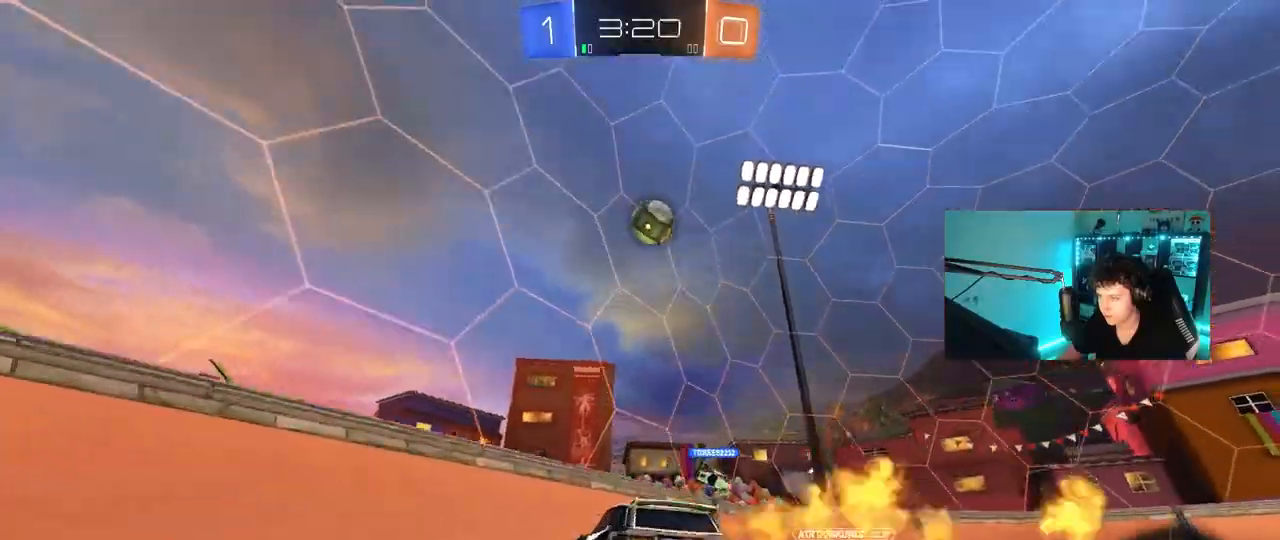
{"keys": ["d", "w"], "mouse": [], "mouse_move": "still", "events": [[233, "mouse_left", "up"], [367, "a", "down"], [467, "a", "up"], [467, "d", "down"]]}
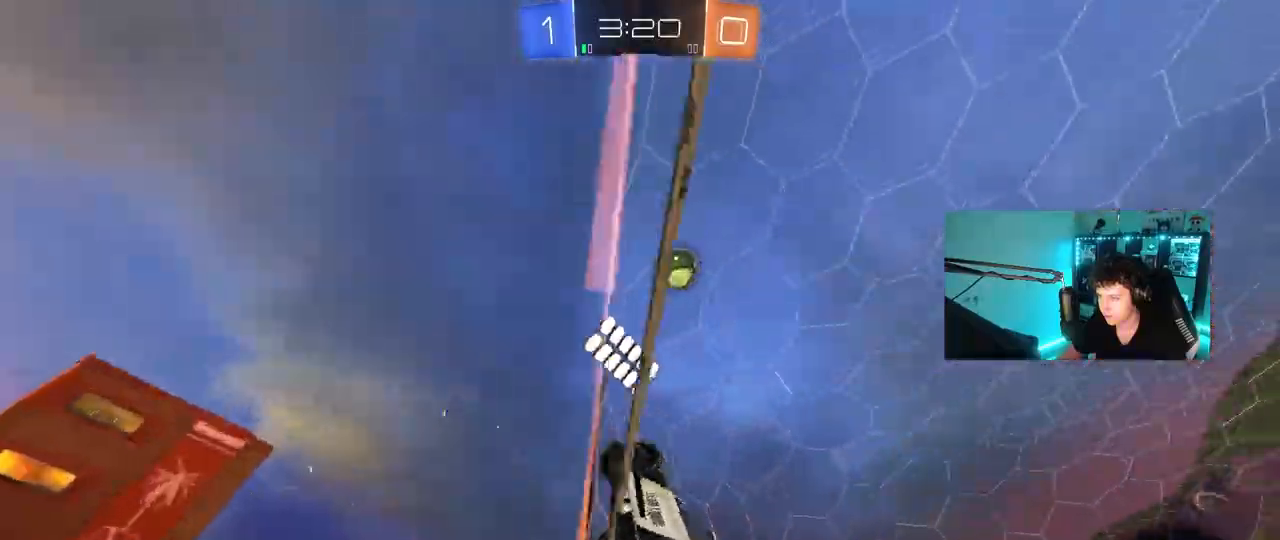
{"keys": ["a", "shift"], "mouse": ["left"], "mouse_move": "still", "events": [[67, "s", "down"], [67, "w", "up"], [100, "mouse_right", "down"], [250, "a", "down"], [300, "d", "up"], [300, "mouse_left", "down"], [300, "shift", "down"], [350, "mouse_left", "up"], [433, "mouse_left", "down"], [433, "mouse_right", "up"], [483, "s", "up"]]}
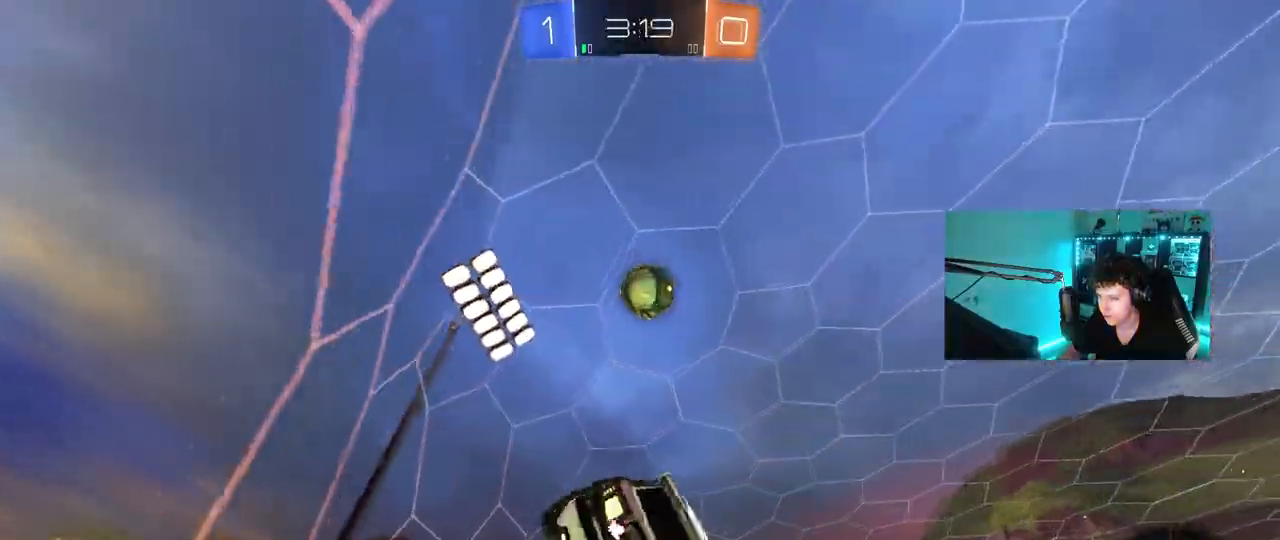
{"keys": ["a", "shift", "w"], "mouse": ["left"], "events": [[117, "w", "down"], [267, "mouse_left", "up"], [400, "mouse_left", "down"]]}
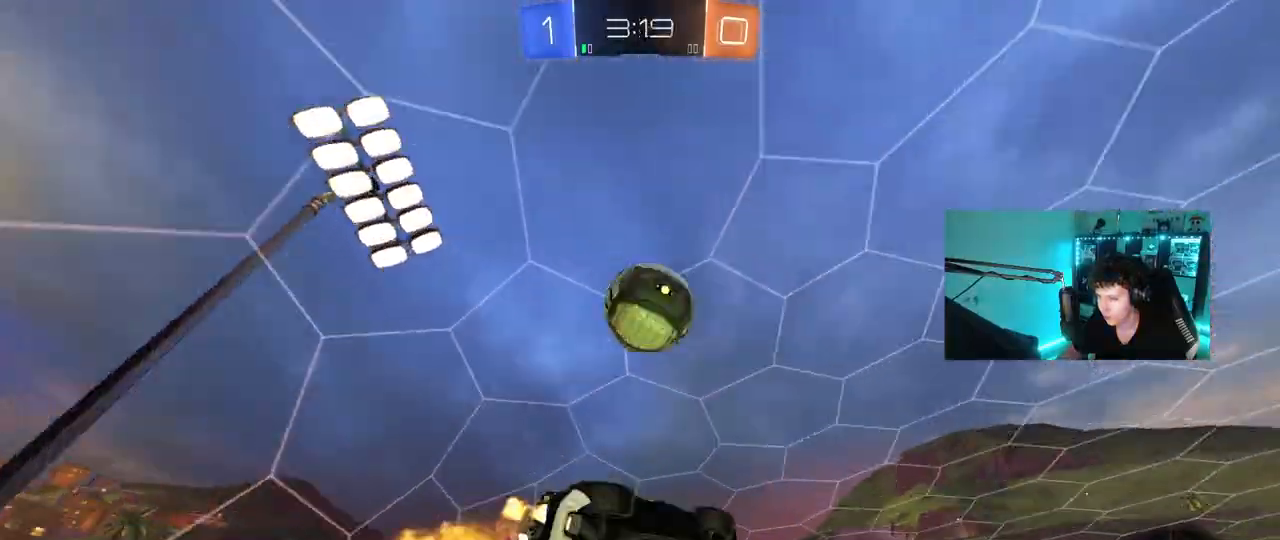
{"keys": ["a", "shift", "w"], "mouse": [], "mouse_move": "still", "events": [[183, "w", "up"], [233, "w", "down"], [500, "mouse_left", "up"]]}
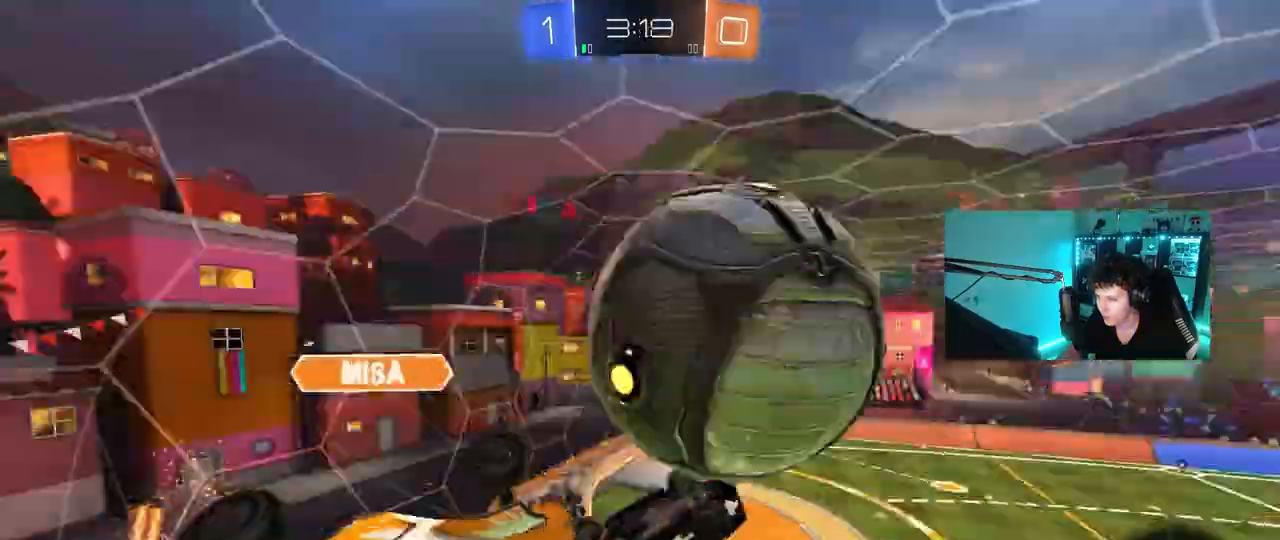
{"keys": ["a", "shift"], "mouse": [], "mouse_move": "still", "events": [[200, "shift", "up"], [333, "w", "up"], [383, "shift", "down"]]}
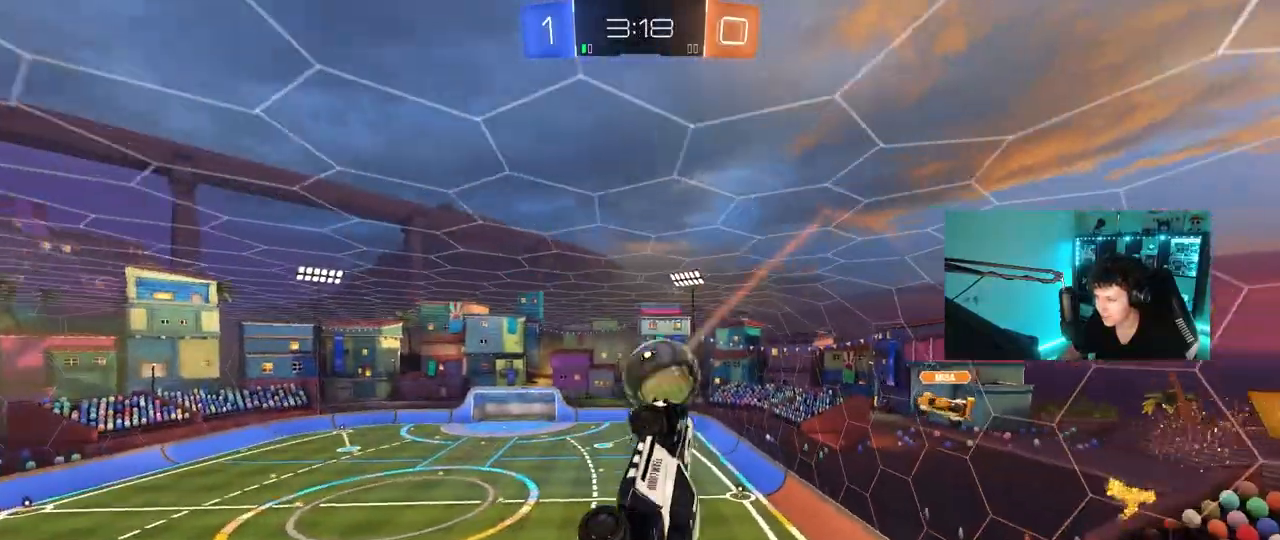
{"keys": ["a", "s"], "mouse": ["left"], "mouse_move": "still", "events": [[33, "w", "down"], [167, "w", "up"], [217, "shift", "up"], [317, "s", "down"], [367, "mouse_left", "down"]]}
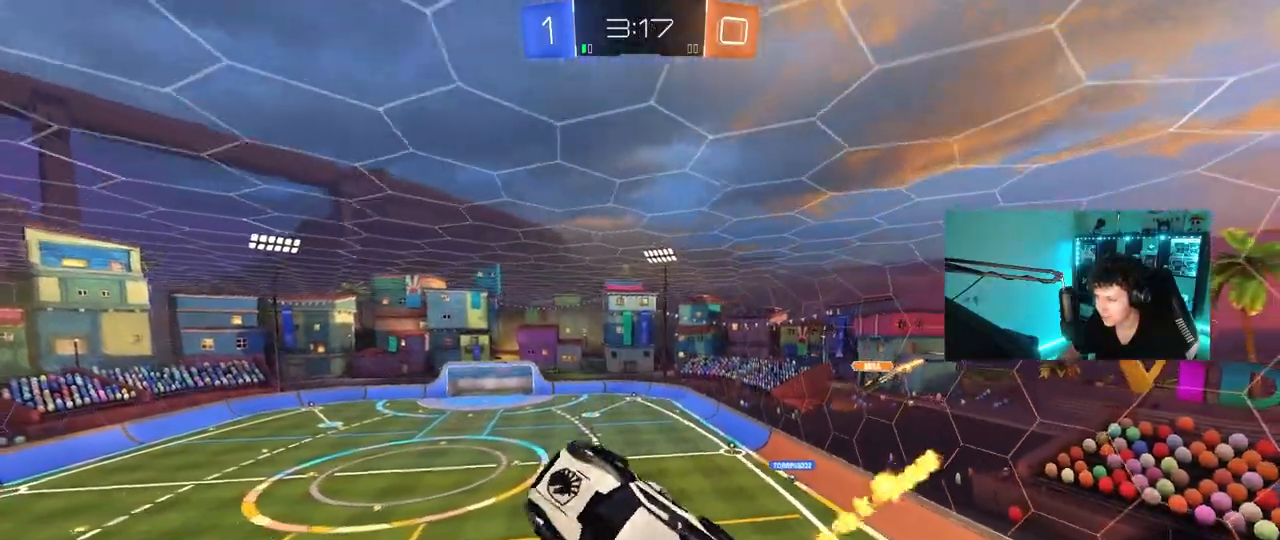
{"keys": ["a", "shift", "w"], "mouse": ["left"], "mouse_move": "still", "events": [[50, "shift", "down"], [100, "s", "up"], [100, "space", "down"], [283, "space", "up"], [283, "w", "down"]]}
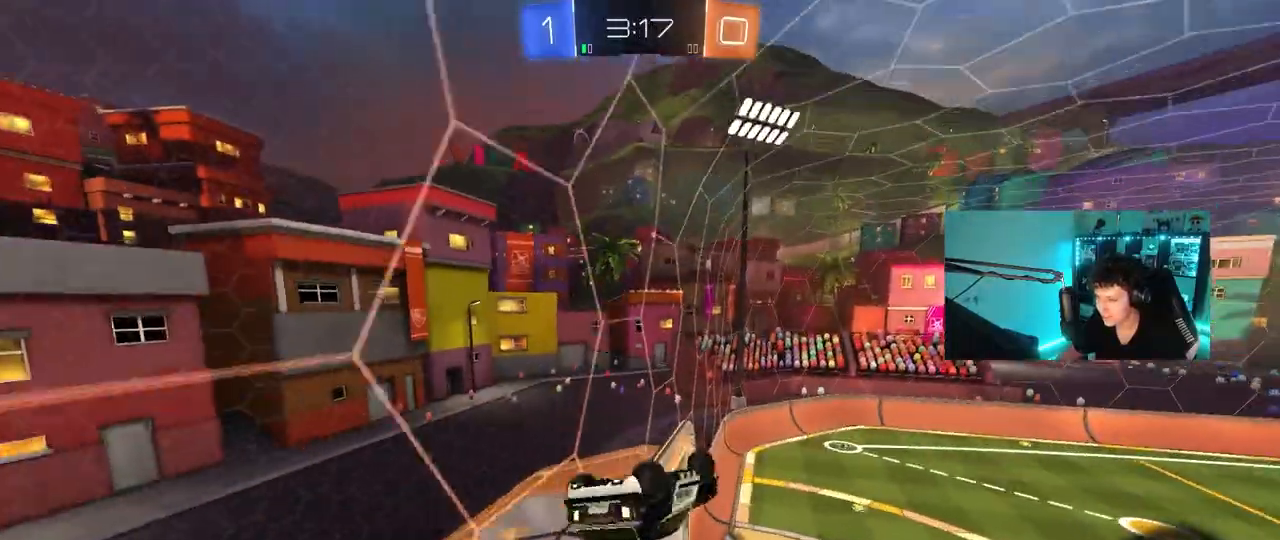
{"keys": ["d", "shift", "w"], "mouse": [], "mouse_move": "still", "events": [[67, "w", "up"], [300, "a", "up"], [300, "shift", "up"], [350, "d", "down"], [350, "mouse_left", "up"], [350, "shift", "down"], [433, "w", "down"]]}
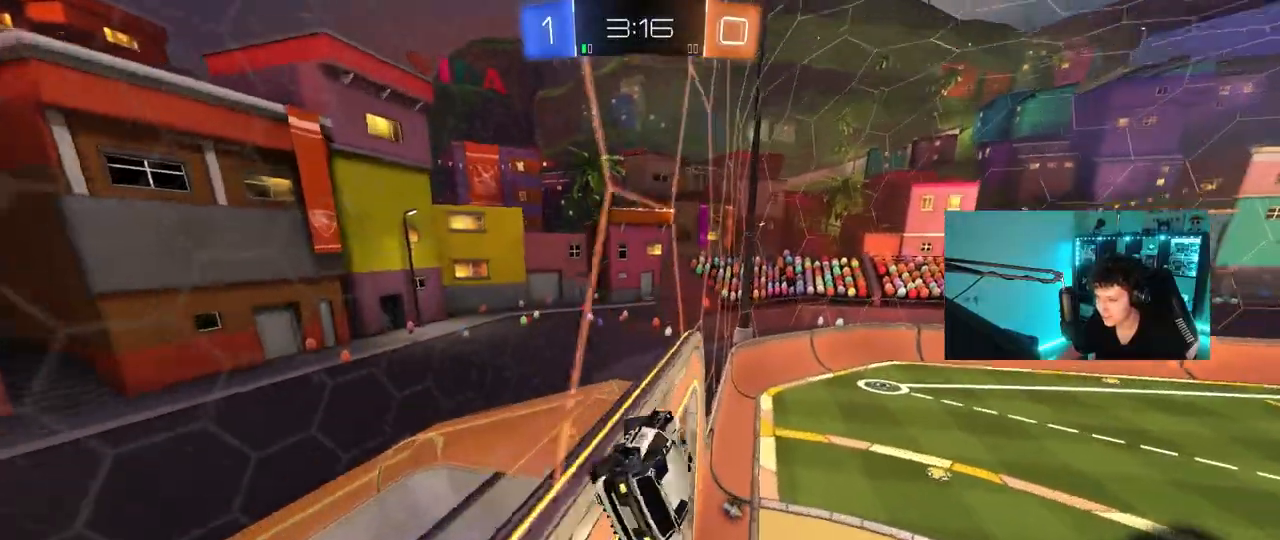
{"keys": ["a", "shift"], "mouse": [], "mouse_move": "still", "events": [[67, "d", "up"], [117, "a", "down"], [117, "mouse_right", "down"], [217, "w", "up"], [317, "mouse_right", "up"]]}
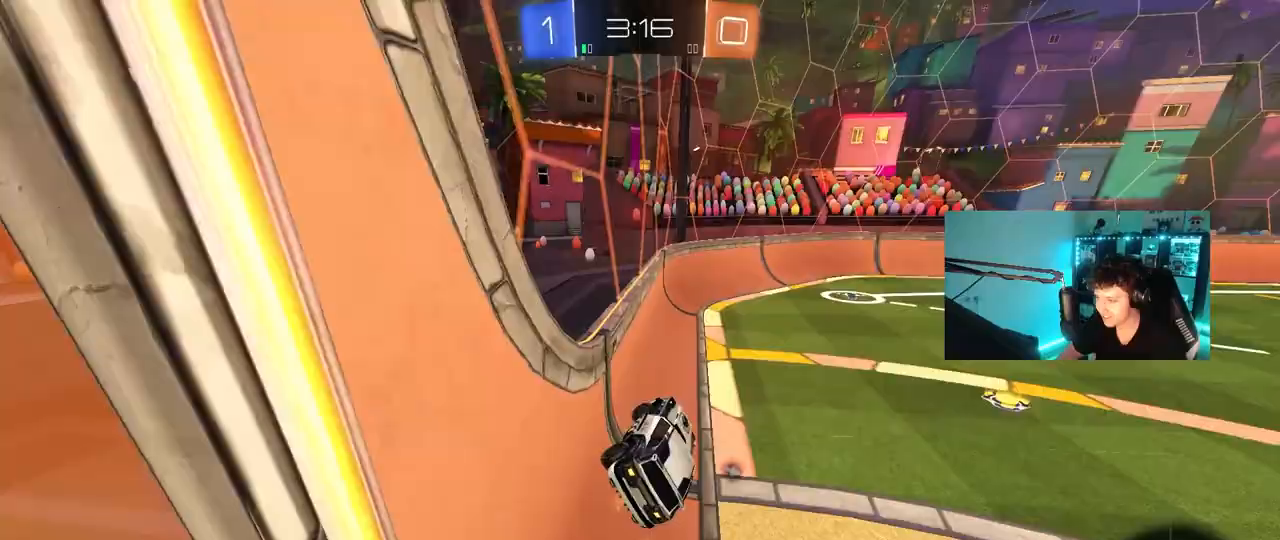
{"keys": ["w"], "mouse": [], "mouse_move": "still", "events": [[50, "w", "down"], [133, "a", "up"], [133, "mouse_right", "down"], [133, "shift", "up"], [183, "d", "down"], [183, "mouse_left", "down"], [183, "mouse_right", "up"], [367, "d", "up"], [467, "mouse_left", "up"]]}
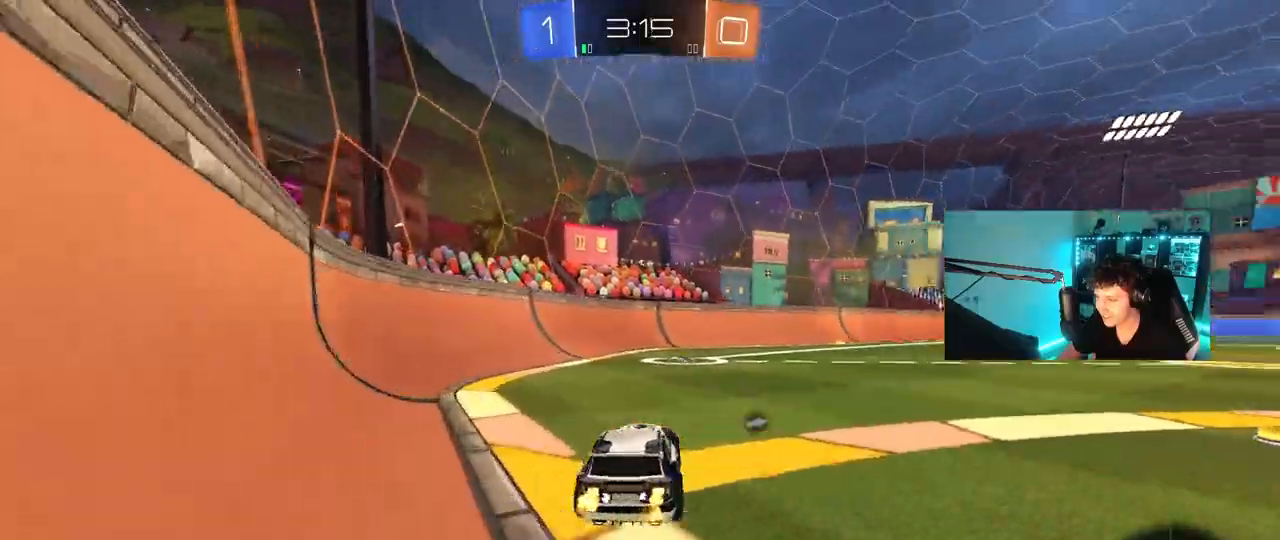
{"keys": ["w"], "mouse": [], "mouse_move": "still", "events": [[100, "d", "down"], [200, "d", "up"], [300, "space", "down"], [433, "space", "up"]]}
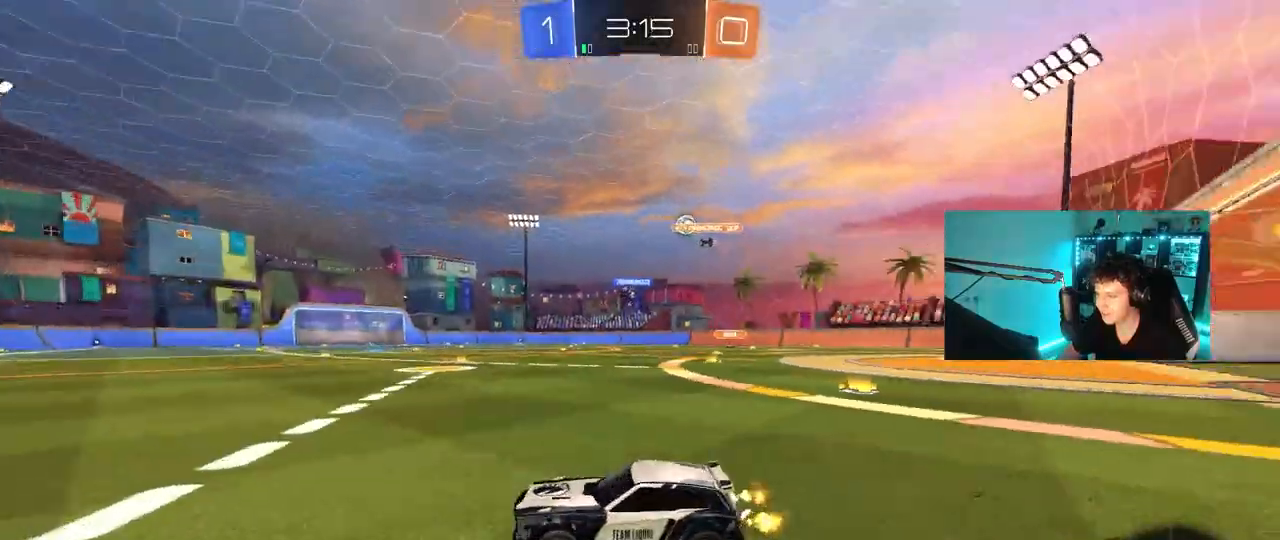
{"keys": ["d", "s", "shift"], "mouse": [], "mouse_move": "still", "events": [[83, "d", "down"], [83, "mouse_left", "down"], [117, "mouse_right", "down"], [117, "shift", "down"], [217, "mouse_right", "up"], [317, "mouse_right", "down"], [317, "s", "down"], [317, "w", "up"], [450, "mouse_left", "up"], [450, "mouse_right", "up"]]}
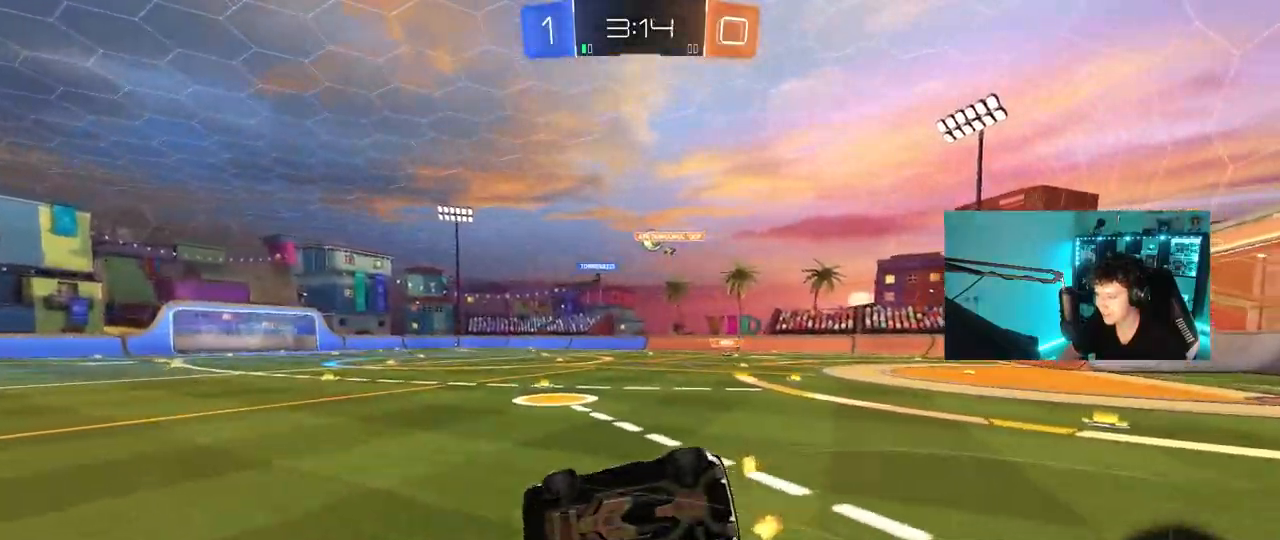
{"keys": ["s"], "mouse": [], "mouse_move": "still", "events": [[100, "s", "up"], [283, "s", "down"], [367, "shift", "up"], [417, "d", "up"]]}
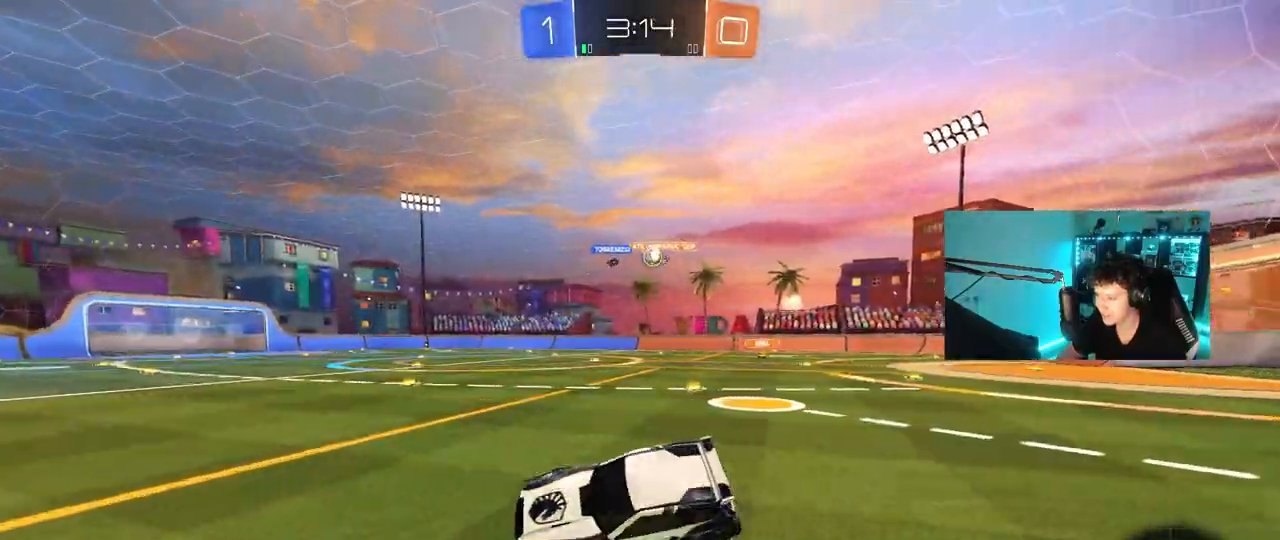
{"keys": ["w"], "mouse": [], "mouse_move": "still", "events": [[67, "s", "up"], [150, "d", "down"], [333, "d", "up"], [333, "w", "down"]]}
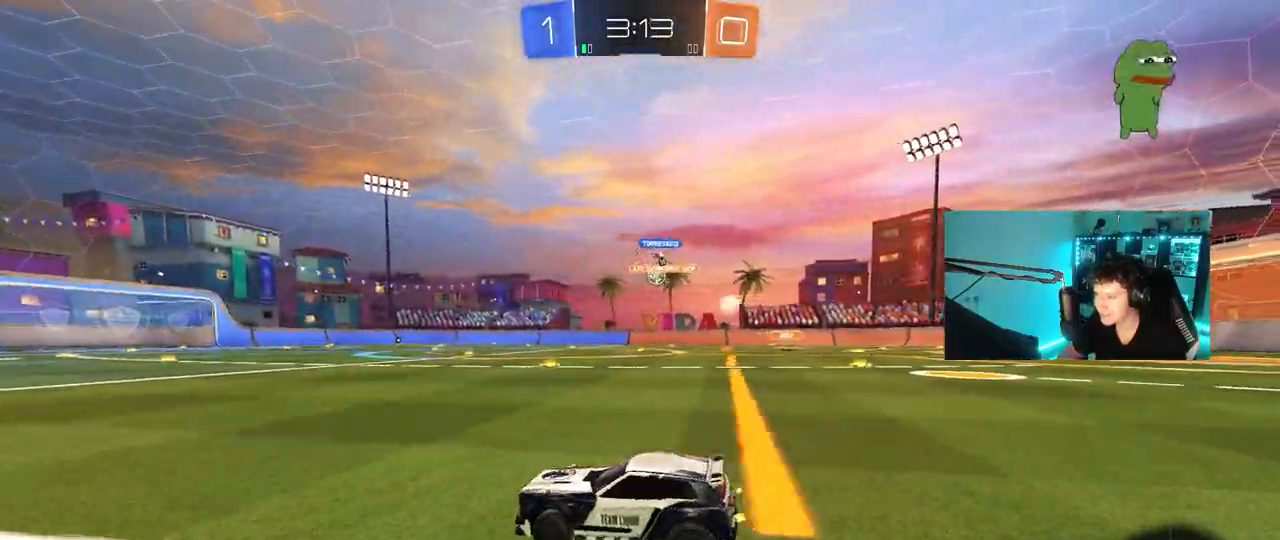
{"keys": ["w"], "mouse": ["left"], "mouse_move": "still", "events": [[33, "mouse_left", "down"], [217, "a", "down"], [450, "a", "up"]]}
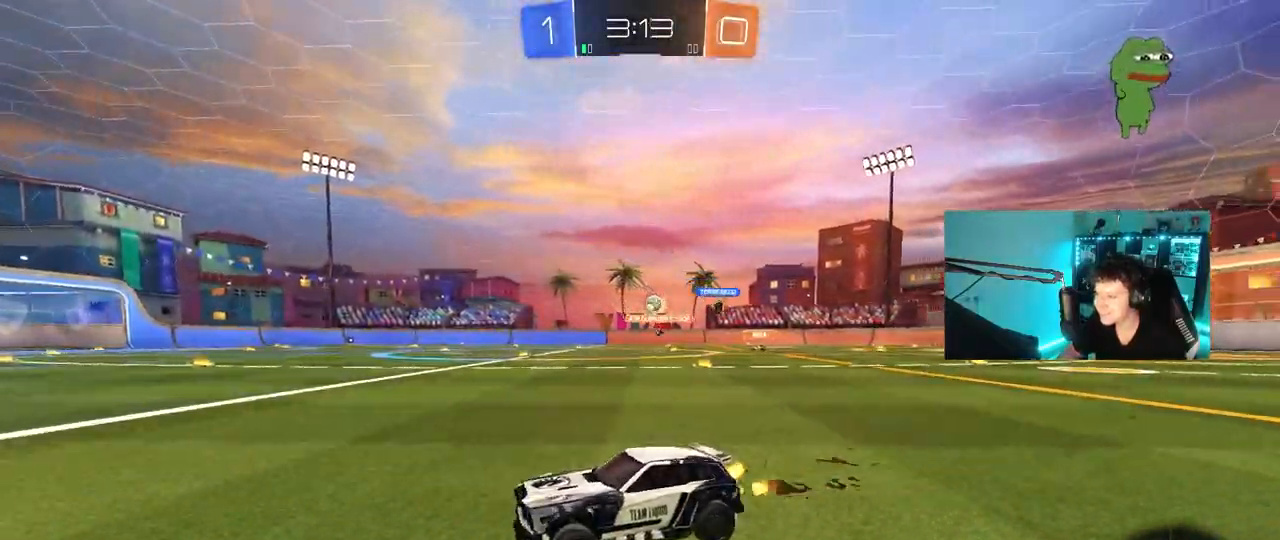
{"keys": ["d", "w"], "mouse": ["left"], "mouse_move": "still", "events": [[100, "d", "down"], [133, "shift", "down"], [233, "shift", "up"]]}
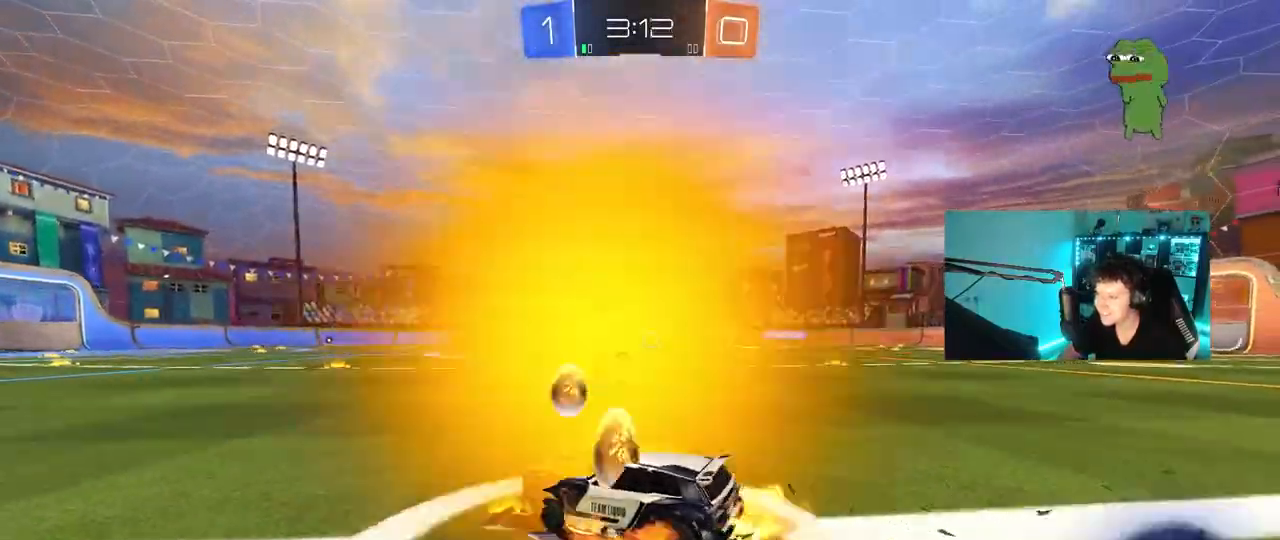
{"keys": ["d", "s", "shift"], "mouse": ["left"], "mouse_move": "still", "events": [[17, "d", "up"], [17, "mouse_right", "down"], [67, "d", "down"], [67, "mouse_right", "up"], [67, "shift", "down"], [100, "mouse_right", "down"], [200, "s", "down"], [200, "w", "up"], [300, "mouse_right", "up"]]}
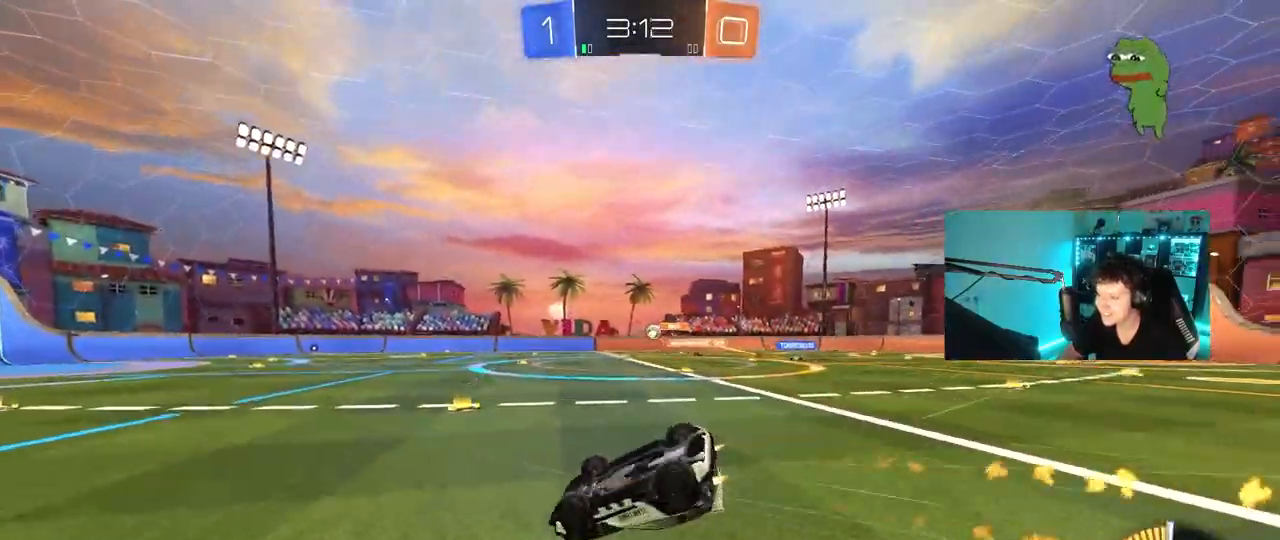
{"keys": [], "mouse": [], "mouse_move": "still", "events": [[33, "s", "up"], [117, "s", "down"], [167, "mouse_left", "up"], [400, "shift", "up"], [450, "s", "up"], [500, "d", "up"]]}
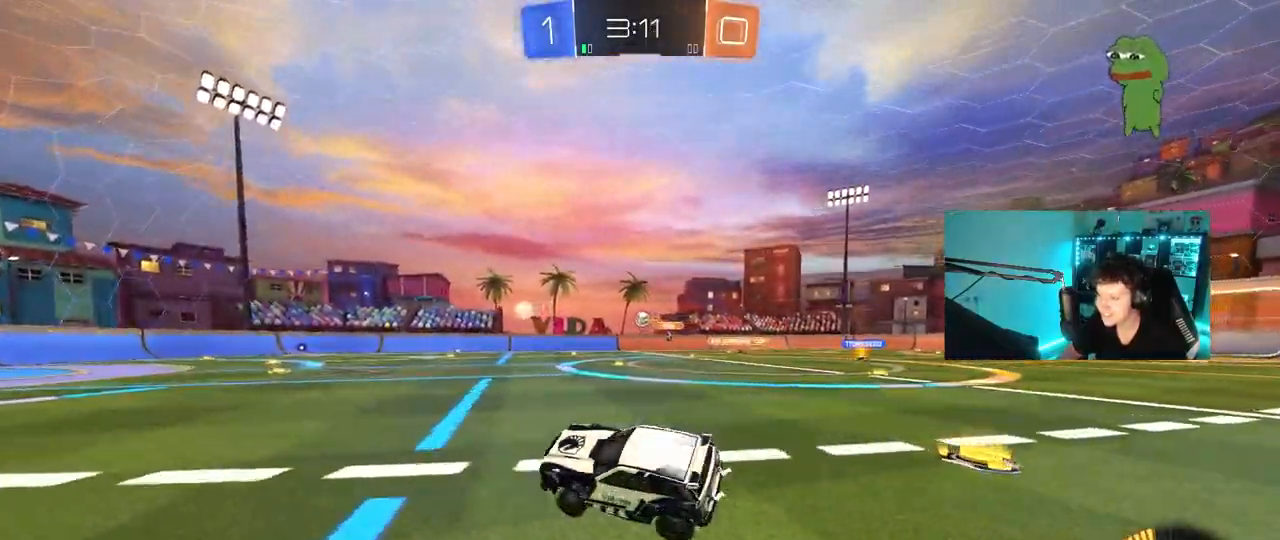
{"keys": ["w"], "mouse": [], "mouse_move": "still", "events": [[133, "w", "down"]]}
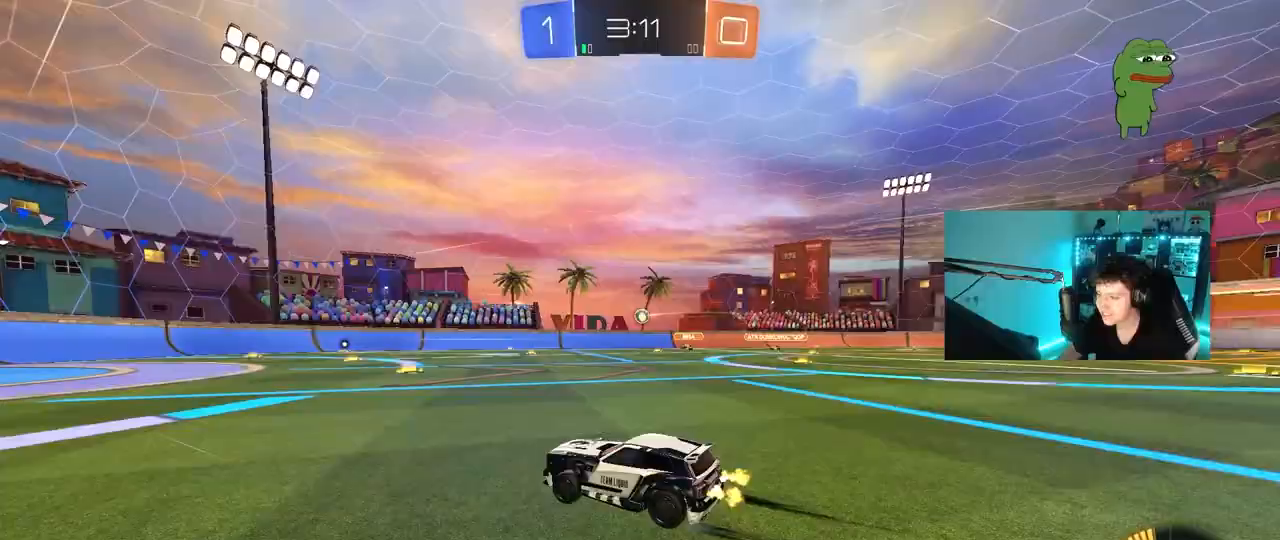
{"keys": ["d", "w"], "mouse": [], "mouse_move": "still", "events": [[433, "d", "down"]]}
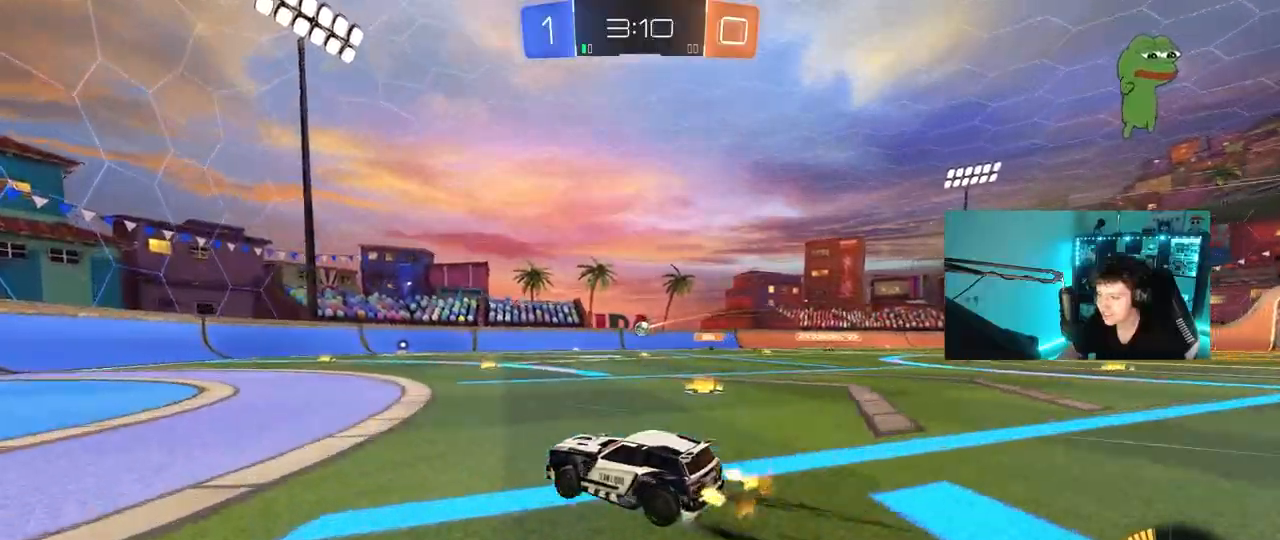
{"keys": ["w"], "mouse": ["left"], "mouse_move": "still", "events": [[167, "d", "up"], [317, "d", "down"], [400, "d", "up"], [500, "mouse_left", "down"]]}
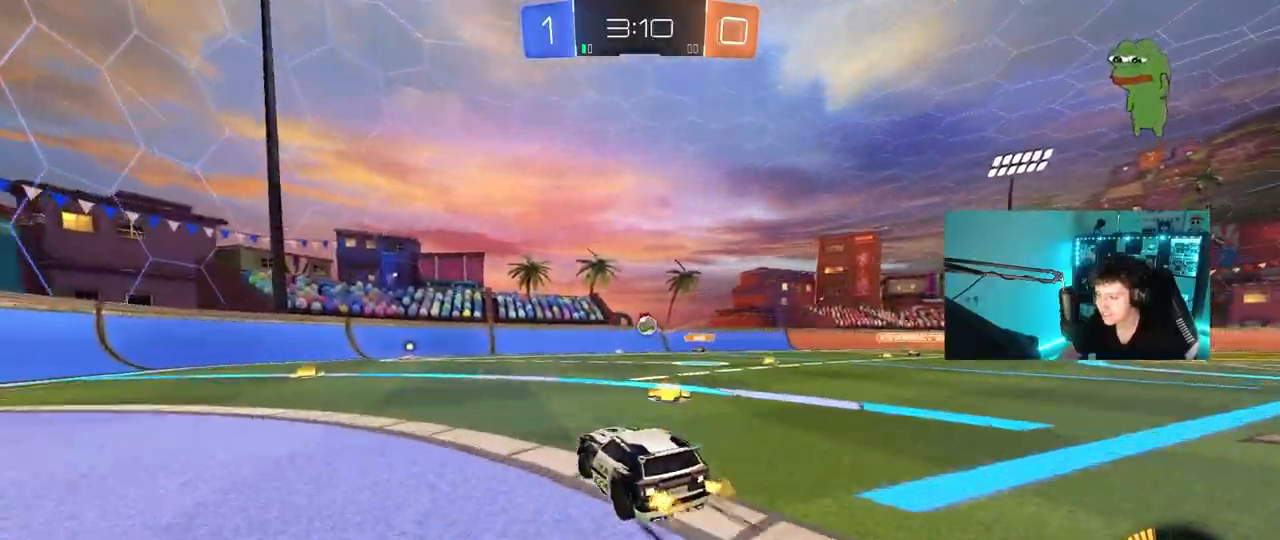
{"keys": [], "mouse": [], "mouse_move": "still", "events": [[100, "d", "down"], [183, "mouse_left", "up"], [233, "d", "up"], [233, "w", "up"], [283, "mouse_right", "down"], [367, "mouse_right", "up"], [417, "d", "down"], [417, "s", "down"], [467, "d", "up"], [467, "s", "up"]]}
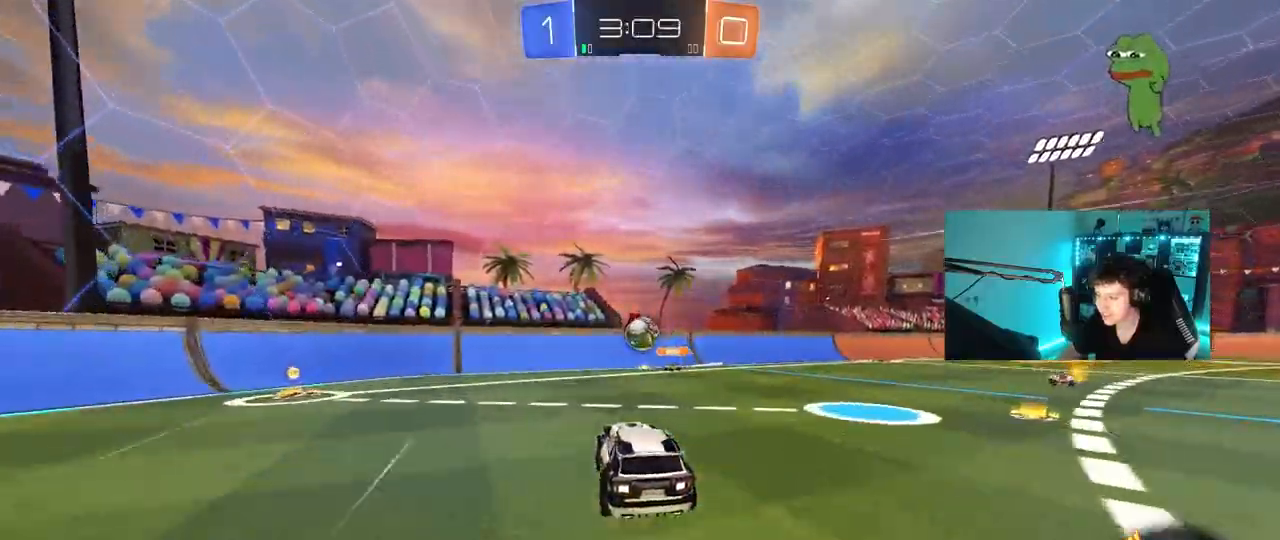
{"keys": ["d", "shift", "w"], "mouse": ["right"], "mouse_move": "still", "events": [[383, "w", "down"], [433, "d", "down"], [483, "mouse_right", "down"], [483, "shift", "down"]]}
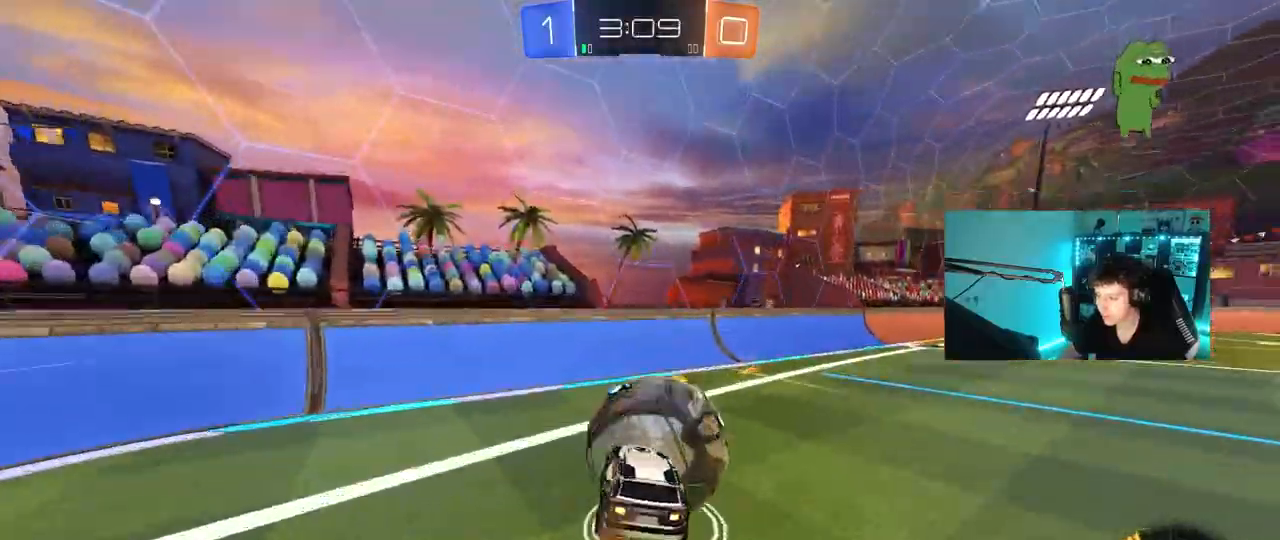
{"keys": ["d", "shift"], "mouse": [], "mouse_move": "still", "events": [[117, "w", "up"], [167, "s", "down"], [217, "mouse_right", "up"], [367, "s", "up"]]}
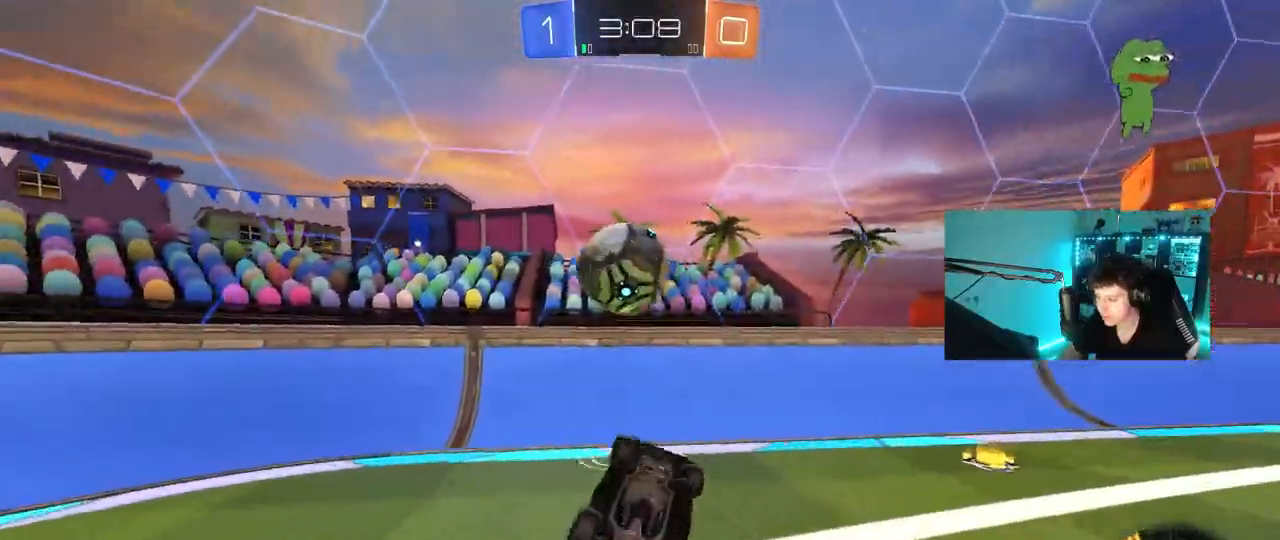
{"keys": ["a"], "mouse": [], "mouse_move": "still", "events": [[50, "s", "down"], [50, "shift", "up"], [133, "a", "down"], [133, "d", "up"], [467, "s", "up"]]}